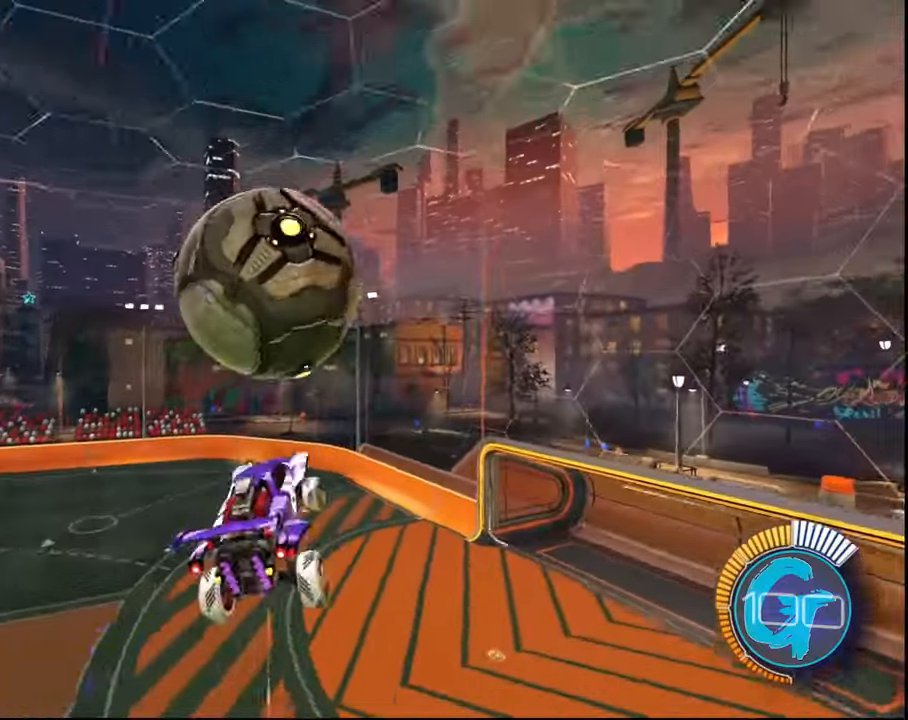
Gameplay with a controller (PlayStation layout); each line is a JSON object with the inputs held at the frame after it. "events" lists button and stick changes between this image and that frame as [ms after this image, input, new state], when the widget could be followed in between. Not read: L3 R3.
{"buttons": ["L1", "R2"], "left_stick": "up-right", "right_stick": "center", "events": [[67, "left_stick", "right"], [333, "left_stick", "up-right"]]}
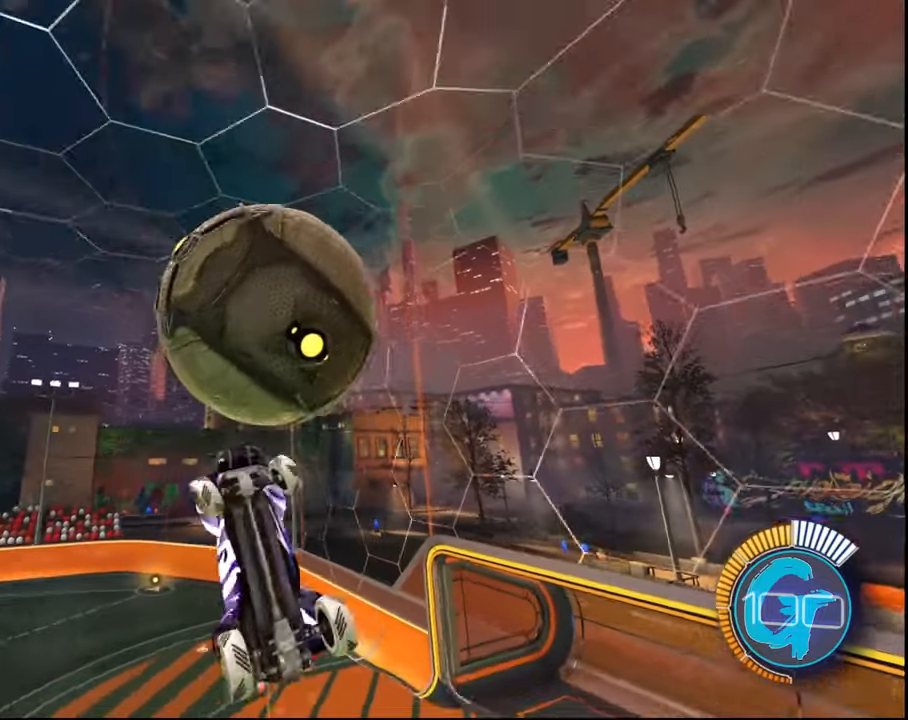
{"buttons": ["L1", "R2"], "left_stick": "down-right", "right_stick": "center", "events": [[100, "left_stick", "down-right"]]}
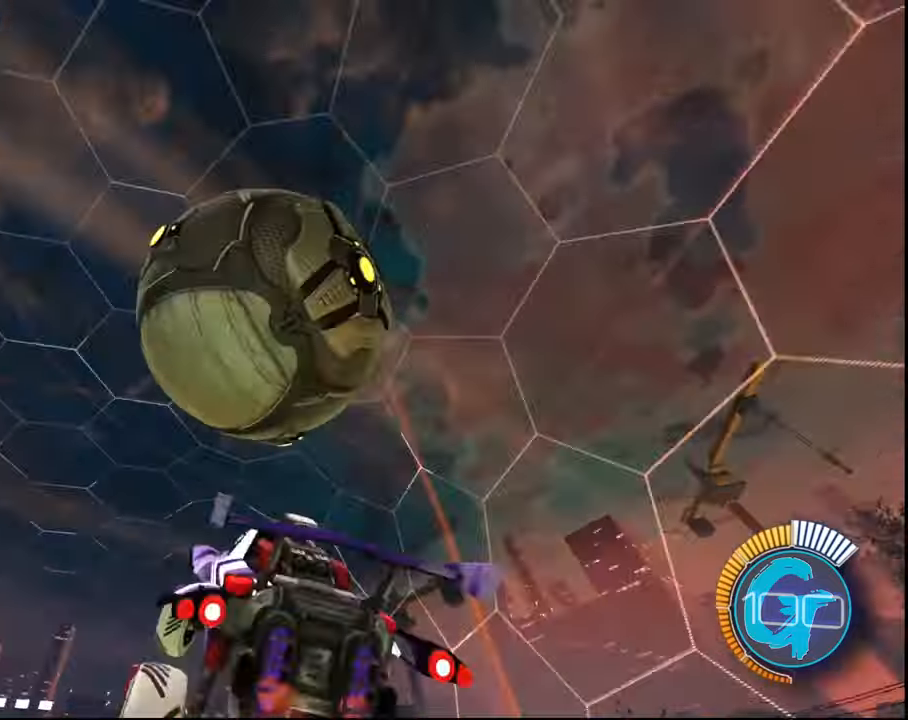
{"buttons": ["R2"], "left_stick": "center", "right_stick": "center", "events": [[67, "SQUARE", "down"], [233, "SQUARE", "up"], [367, "L1", "up"], [367, "left_stick", "center"]]}
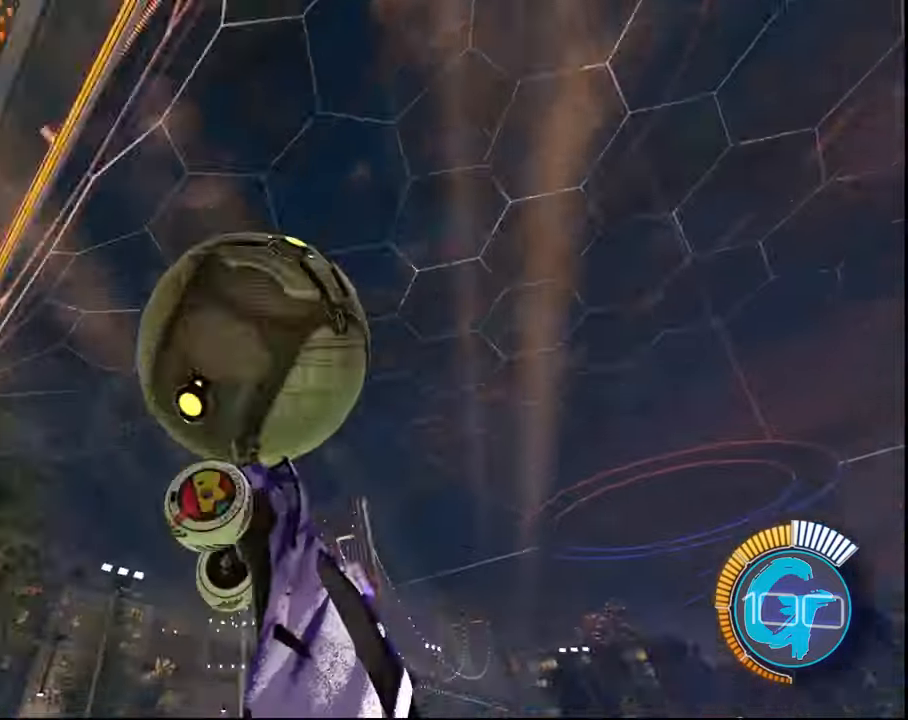
{"buttons": [], "left_stick": "center", "right_stick": "center", "events": [[367, "CIRCLE", "down"], [367, "R2", "up"], [434, "CIRCLE", "up"]]}
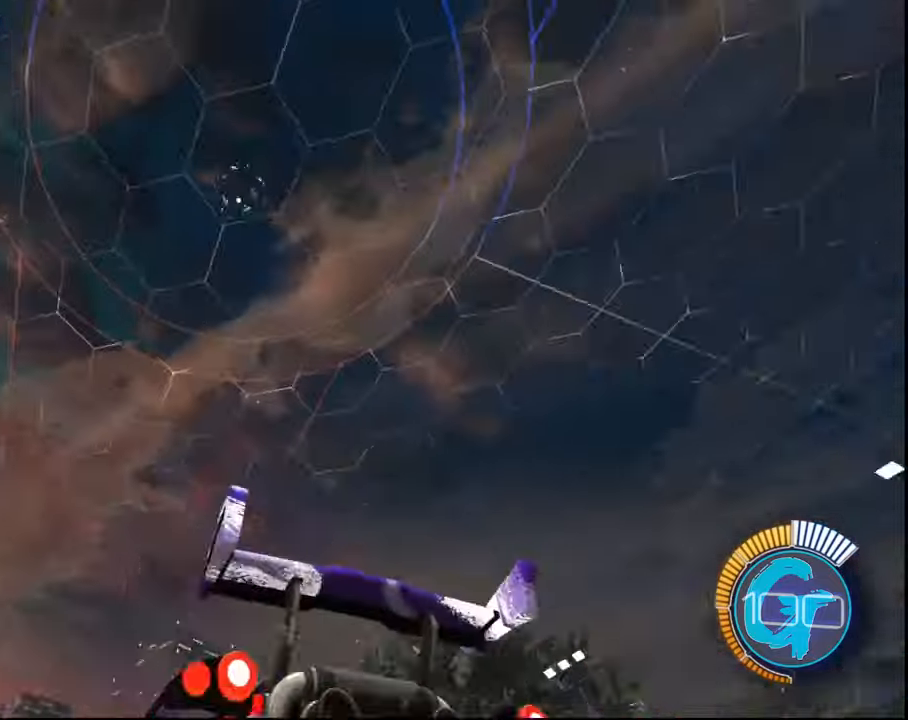
{"buttons": [], "left_stick": "down", "right_stick": "center", "events": [[200, "CROSS", "down"], [233, "left_stick", "down"], [467, "CROSS", "up"]]}
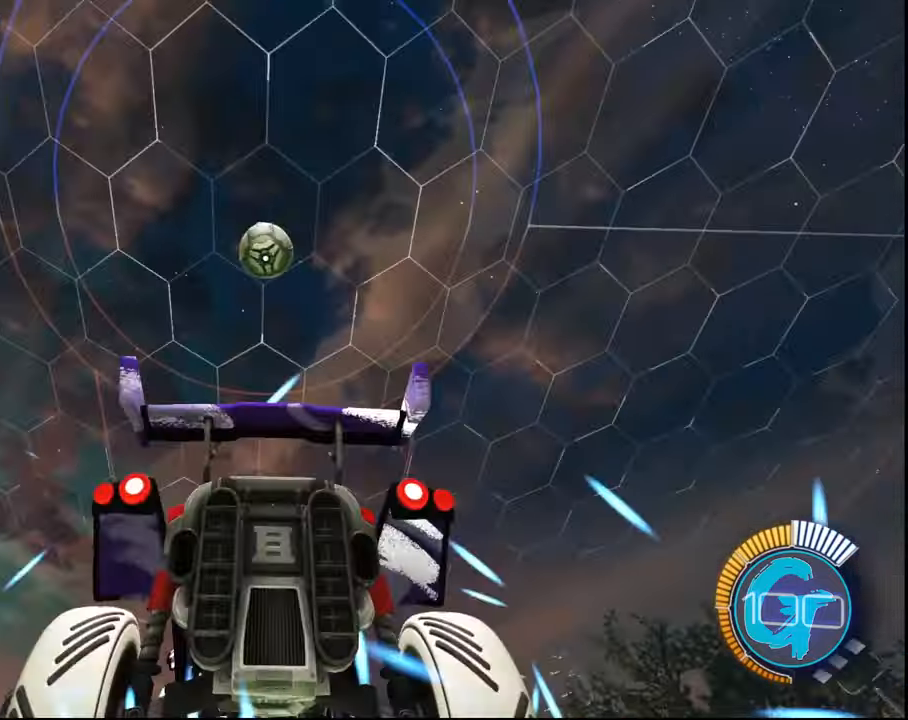
{"buttons": ["CROSS", "SQUARE"], "left_stick": "center", "right_stick": "center", "events": [[34, "left_stick", "center"], [67, "CROSS", "down"], [67, "SQUARE", "down"], [167, "left_stick", "down"], [301, "left_stick", "center"]]}
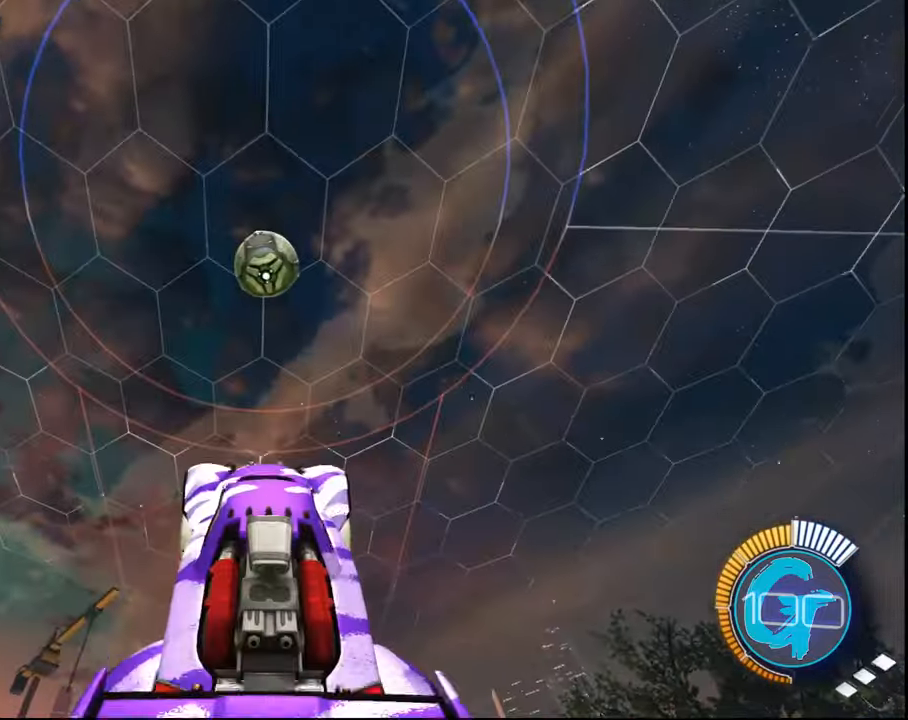
{"buttons": ["CROSS", "SQUARE"], "left_stick": "center", "right_stick": "center", "events": []}
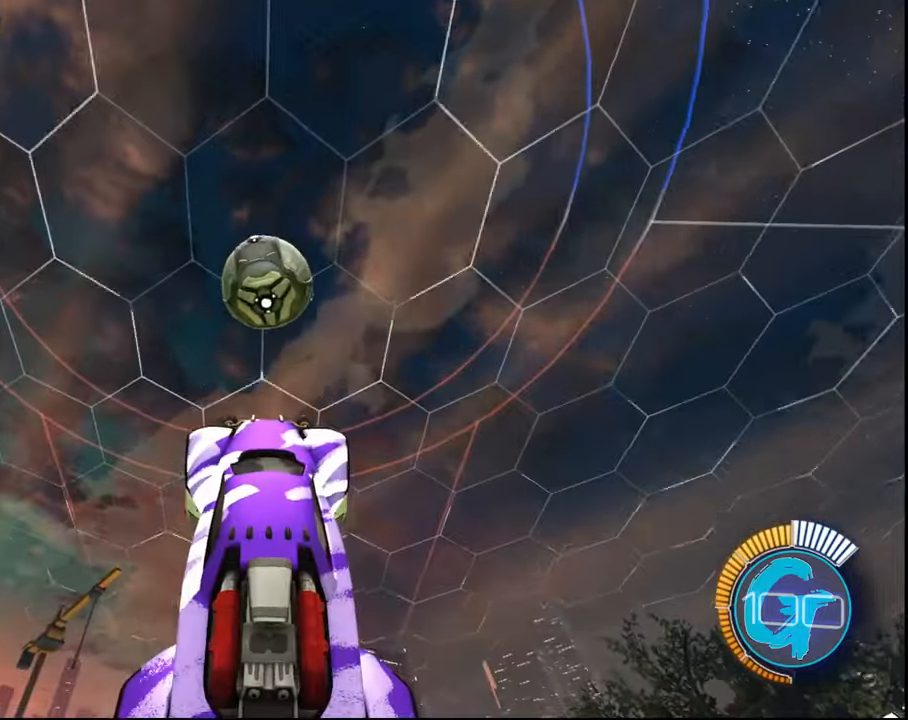
{"buttons": [], "left_stick": "up", "right_stick": "center", "events": [[67, "SQUARE", "up"], [67, "left_stick", "up"], [100, "CROSS", "up"], [234, "left_stick", "center"], [334, "left_stick", "up"], [401, "SQUARE", "down"], [501, "SQUARE", "up"]]}
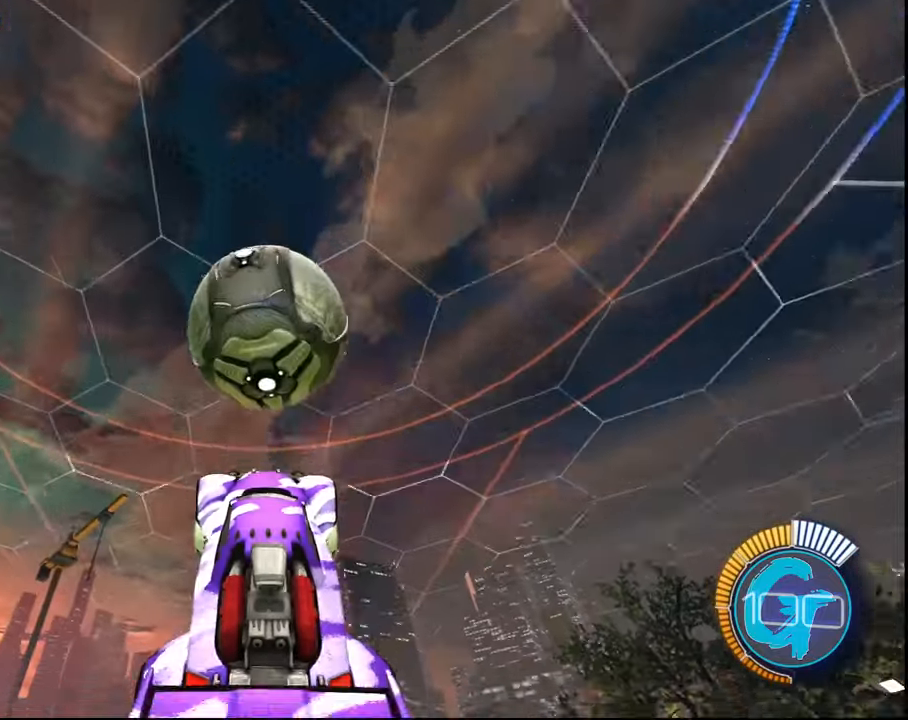
{"buttons": [], "left_stick": "center", "right_stick": "center", "events": [[100, "left_stick", "center"], [133, "SQUARE", "down"], [233, "SQUARE", "up"], [333, "SQUARE", "down"], [467, "SQUARE", "up"]]}
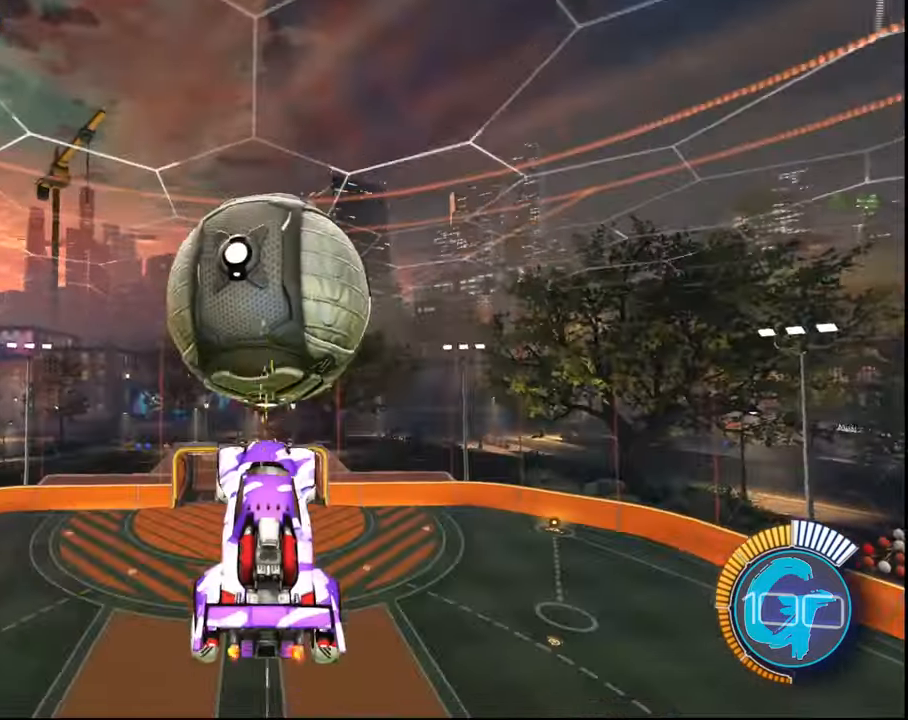
{"buttons": ["SQUARE"], "left_stick": "center", "right_stick": "center", "events": [[100, "SQUARE", "down"], [134, "left_stick", "up"], [234, "SQUARE", "up"], [334, "R2", "down"], [334, "SQUARE", "down"], [401, "left_stick", "center"], [434, "R2", "up"]]}
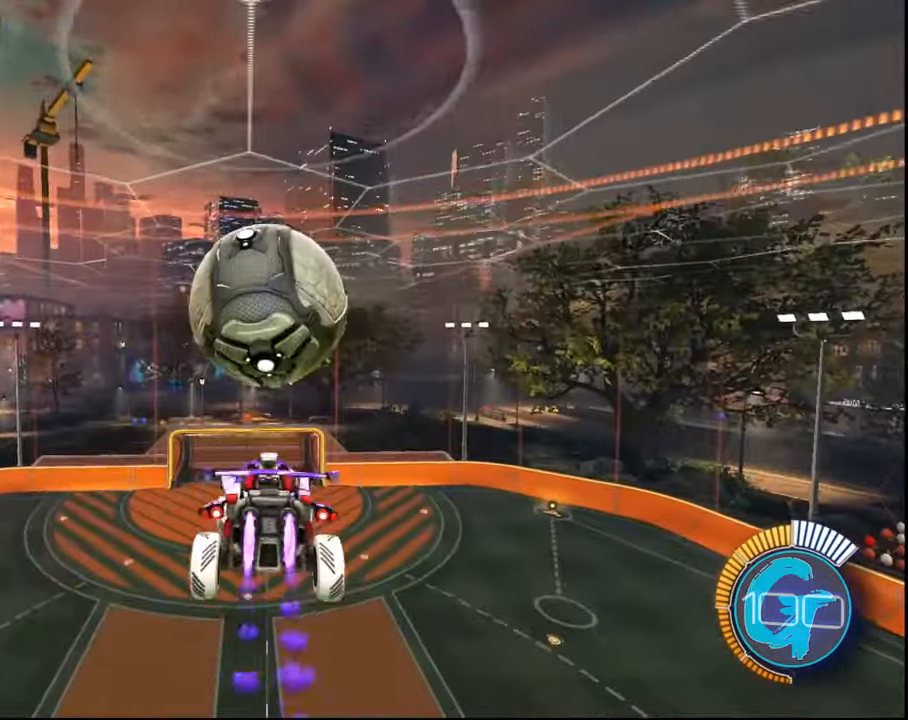
{"buttons": [], "left_stick": "center", "right_stick": "center", "events": [[100, "SQUARE", "up"], [100, "left_stick", "down"], [233, "SQUARE", "down"], [400, "SQUARE", "up"], [500, "left_stick", "center"]]}
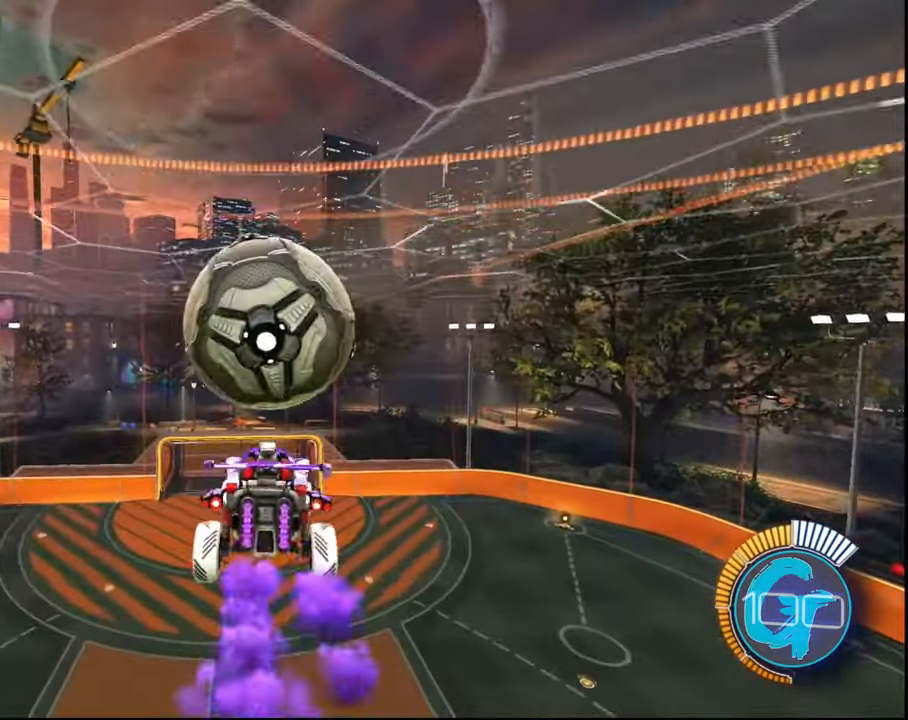
{"buttons": ["SQUARE", "L1"], "left_stick": "center", "right_stick": "center", "events": [[34, "SQUARE", "down"], [134, "L1", "down"], [134, "left_stick", "down-right"], [167, "SQUARE", "up"], [268, "left_stick", "center"], [301, "SQUARE", "down"], [401, "SQUARE", "up"], [501, "SQUARE", "down"]]}
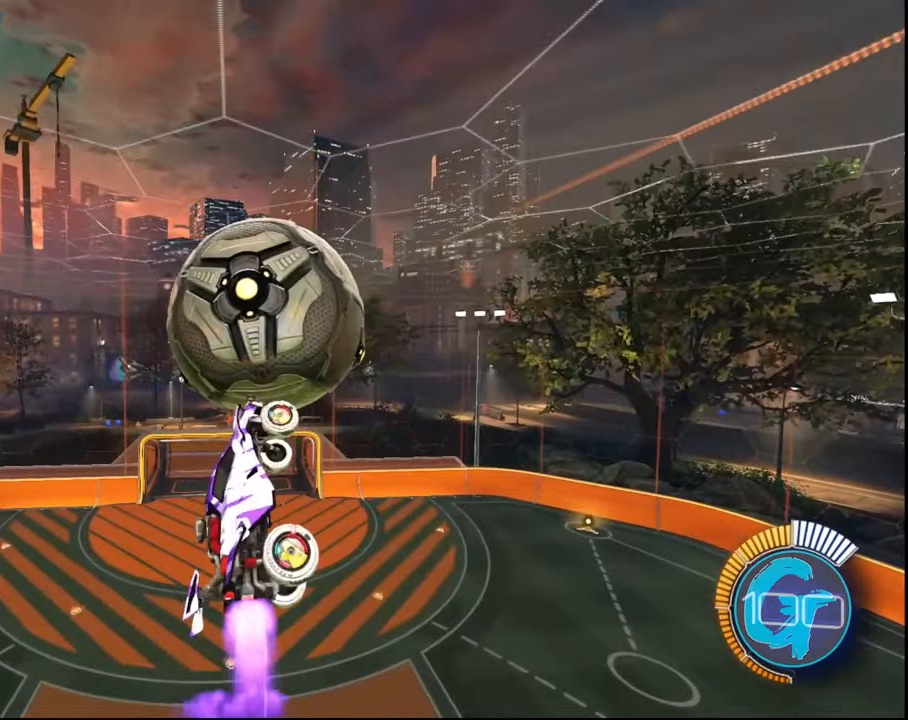
{"buttons": ["SQUARE", "L1"], "left_stick": "right", "right_stick": "center"}
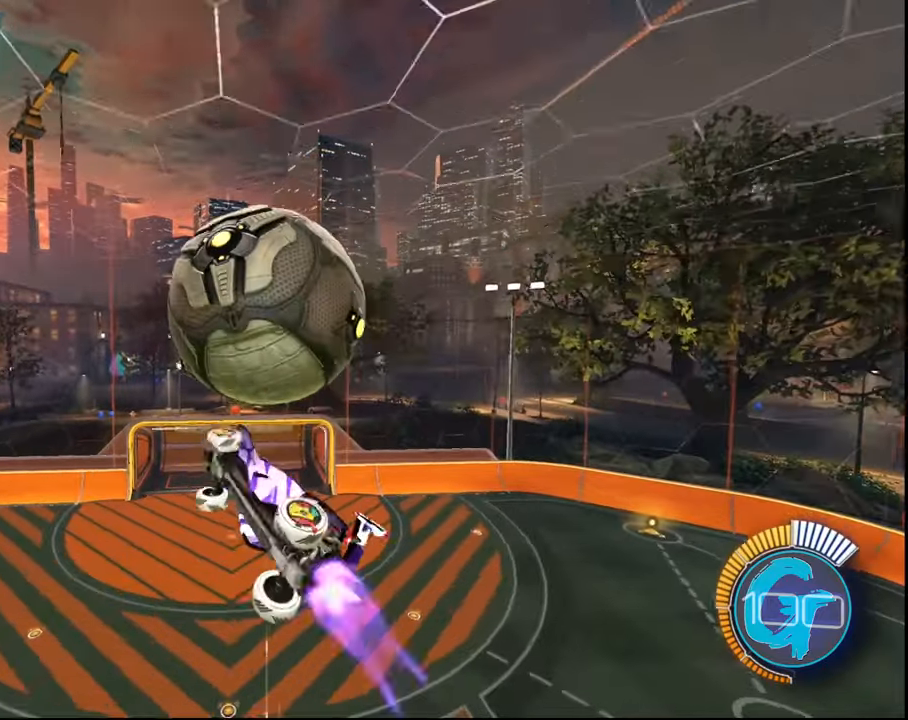
{"buttons": ["L1"], "left_stick": "up-right", "right_stick": "center", "events": [[166, "SQUARE", "up"], [233, "left_stick", "down-right"], [267, "SQUARE", "down"], [433, "left_stick", "up-right"], [500, "SQUARE", "up"]]}
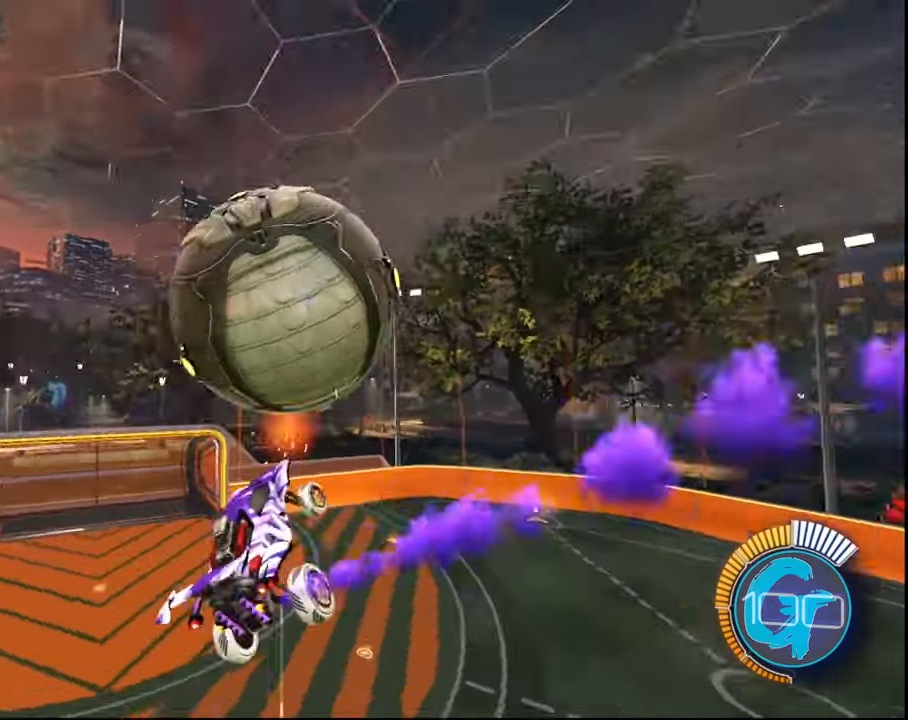
{"buttons": ["CIRCLE"], "left_stick": "center", "right_stick": "center", "events": [[100, "SQUARE", "down"], [200, "SQUARE", "up"], [401, "L1", "up"], [434, "CIRCLE", "down"], [434, "left_stick", "center"]]}
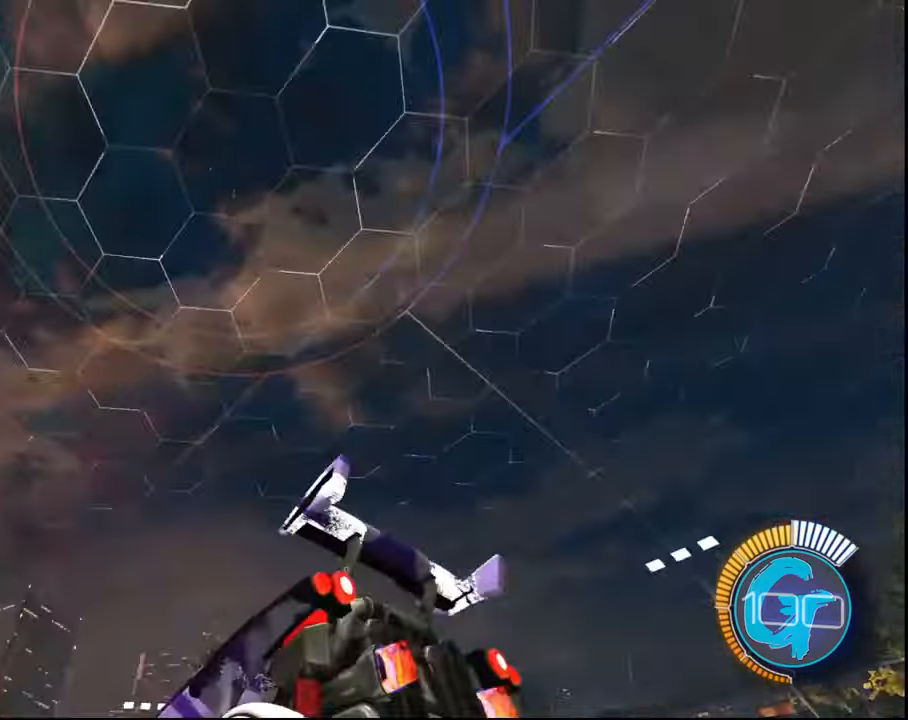
{"buttons": ["CROSS"], "left_stick": "down", "right_stick": "center", "events": [[66, "CIRCLE", "up"], [433, "CROSS", "down"], [433, "left_stick", "down"]]}
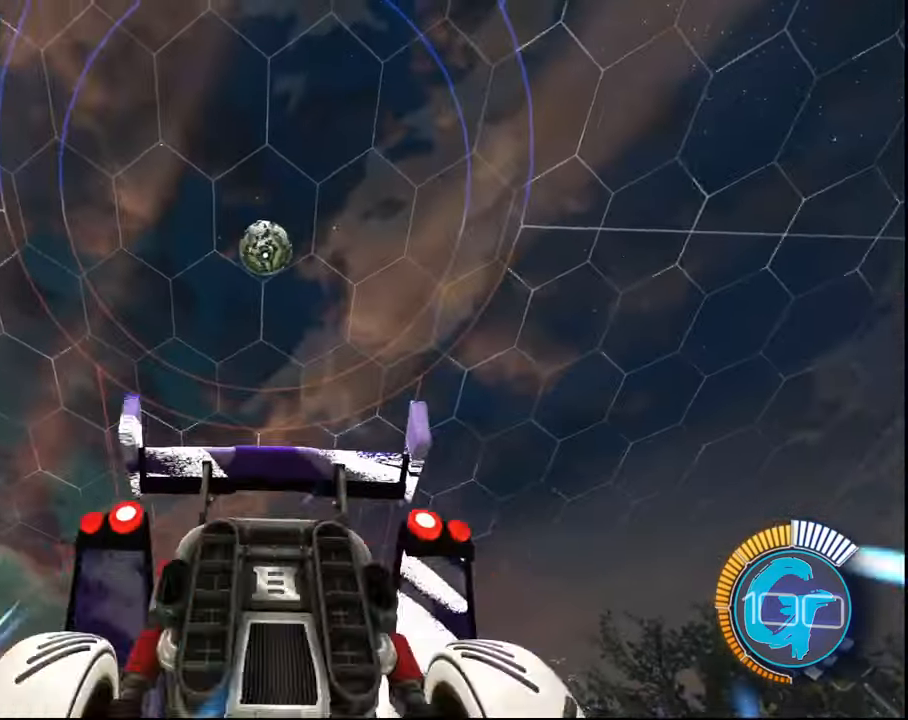
{"buttons": ["CROSS", "SQUARE"], "left_stick": "down", "right_stick": "center", "events": [[134, "CROSS", "up"], [267, "left_stick", "center"], [300, "CROSS", "down"], [300, "SQUARE", "down"], [434, "left_stick", "down"]]}
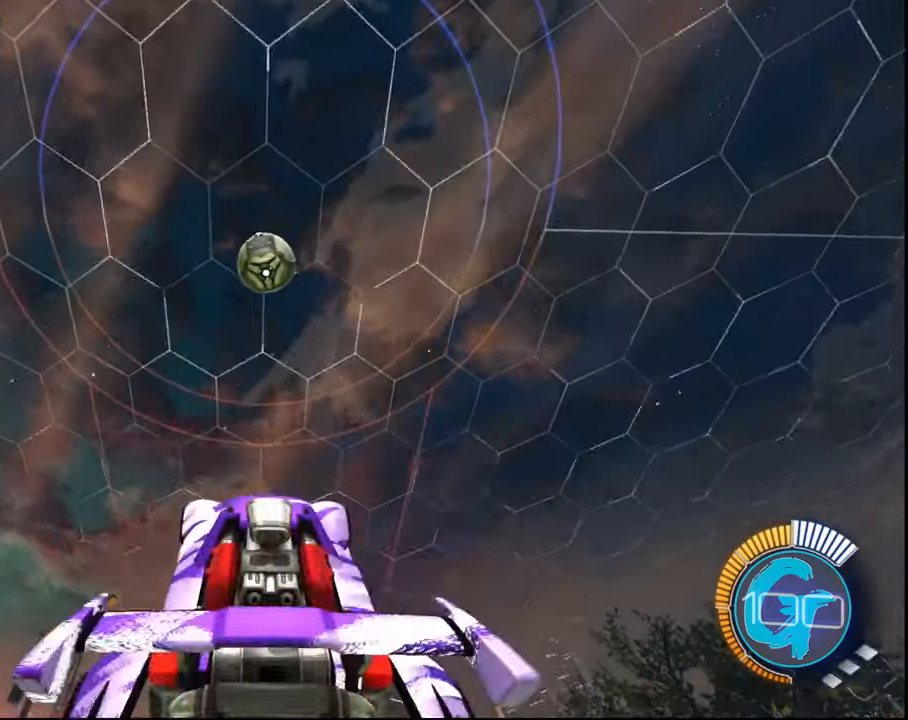
{"buttons": ["CROSS", "SQUARE"], "left_stick": "center", "right_stick": "center", "events": [[33, "left_stick", "center"], [233, "left_stick", "up"], [400, "left_stick", "center"]]}
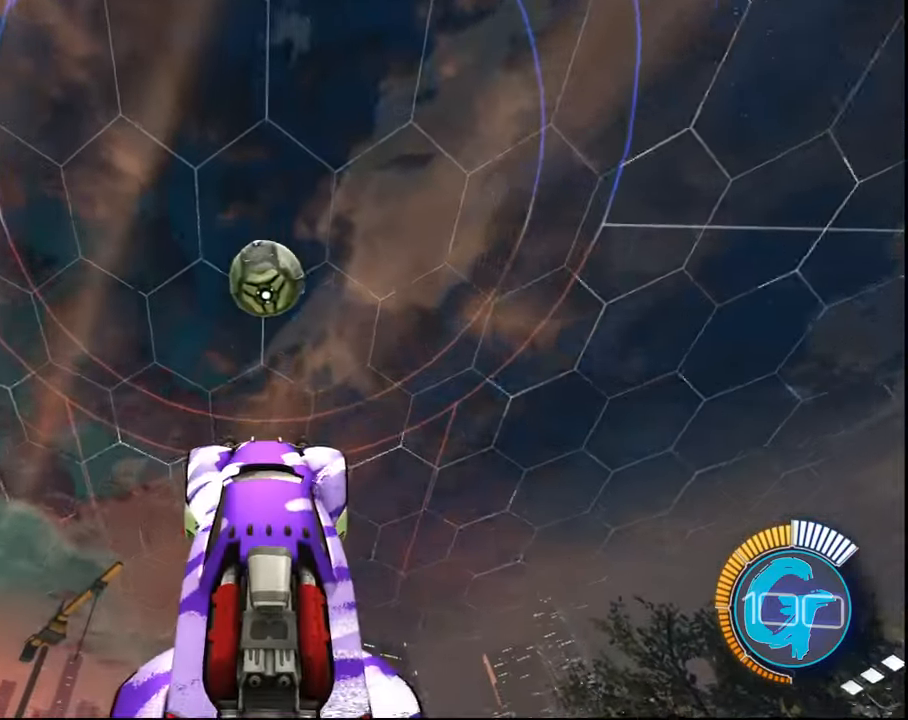
{"buttons": ["SQUARE"], "left_stick": "center", "right_stick": "center", "events": [[34, "left_stick", "up"], [200, "CROSS", "up"], [200, "SQUARE", "up"], [200, "left_stick", "up-right"], [367, "left_stick", "center"], [401, "SQUARE", "down"]]}
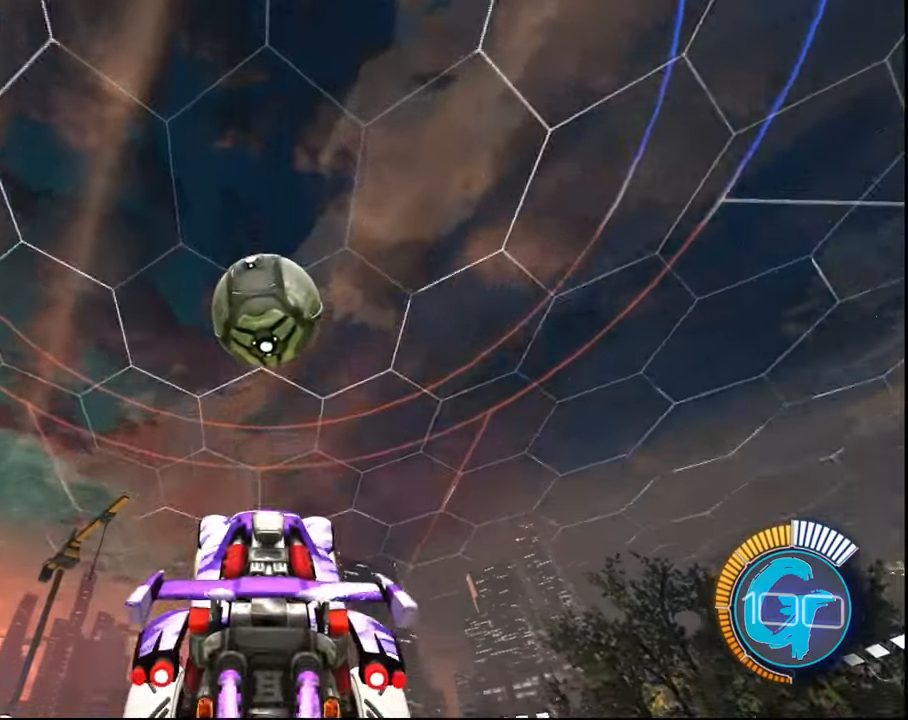
{"buttons": ["SQUARE"], "left_stick": "center", "right_stick": "center", "events": [[100, "SQUARE", "up"], [200, "left_stick", "up"], [367, "SQUARE", "down"], [367, "left_stick", "center"]]}
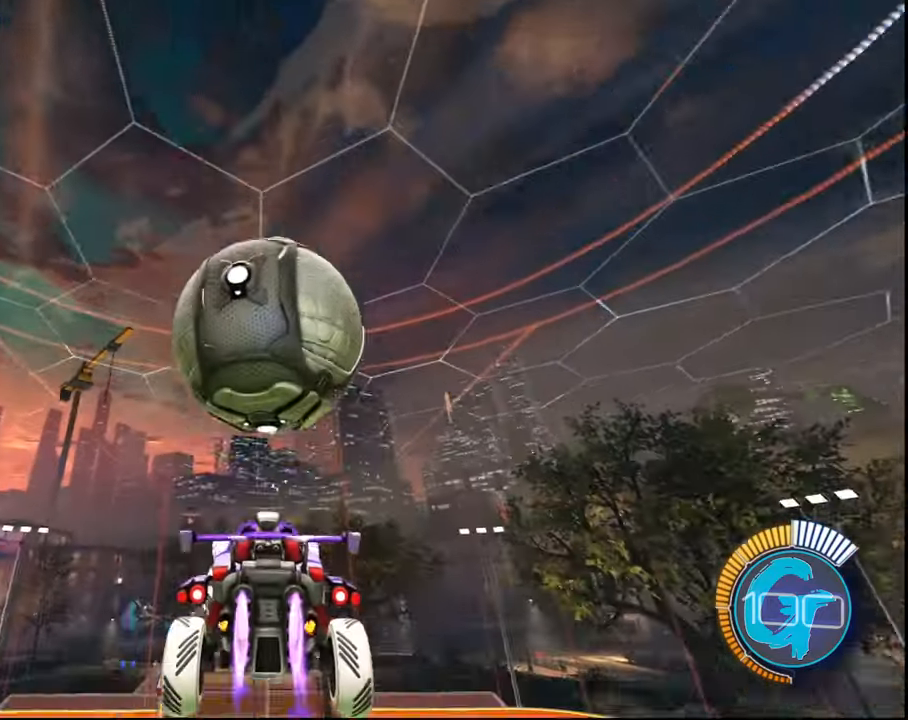
{"buttons": [], "left_stick": "down", "right_stick": "center", "events": [[34, "SQUARE", "up"], [34, "left_stick", "down-right"], [167, "left_stick", "center"], [234, "left_stick", "down"], [334, "SQUARE", "down"], [367, "left_stick", "center"], [434, "left_stick", "down"], [467, "SQUARE", "up"]]}
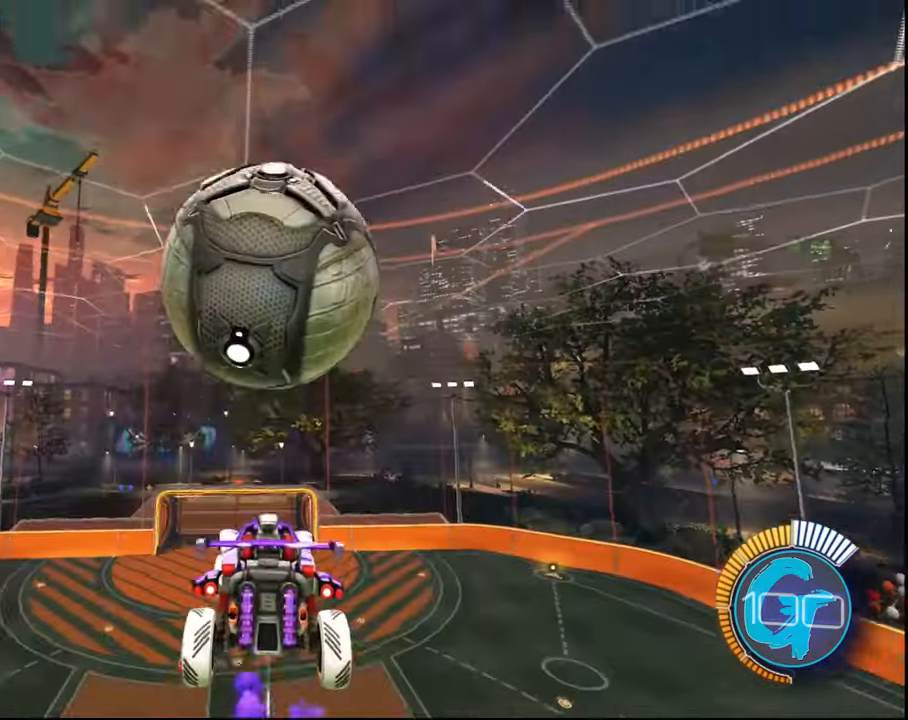
{"buttons": ["L1"], "left_stick": "center", "right_stick": "center", "events": [[200, "left_stick", "down-right"], [300, "SQUARE", "down"], [333, "L1", "down"], [467, "SQUARE", "up"], [467, "left_stick", "center"]]}
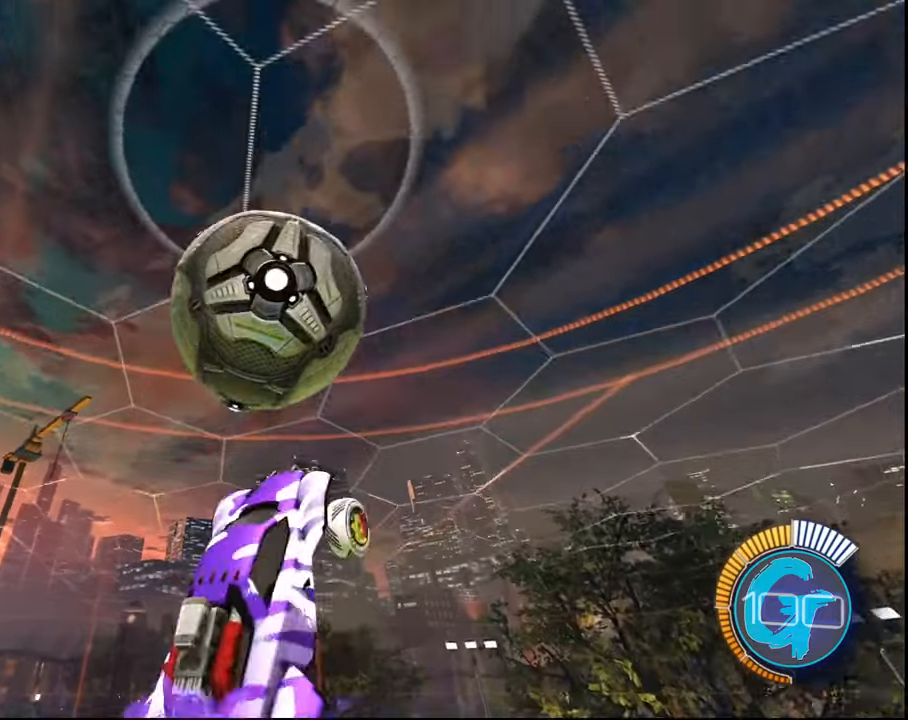
{"buttons": ["SQUARE", "L1"], "left_stick": "down-right", "right_stick": "center", "events": [[34, "SQUARE", "down"], [101, "left_stick", "right"], [167, "SQUARE", "up"], [301, "SQUARE", "down"], [334, "left_stick", "center"], [434, "SQUARE", "up"], [434, "left_stick", "down-right"], [501, "SQUARE", "down"]]}
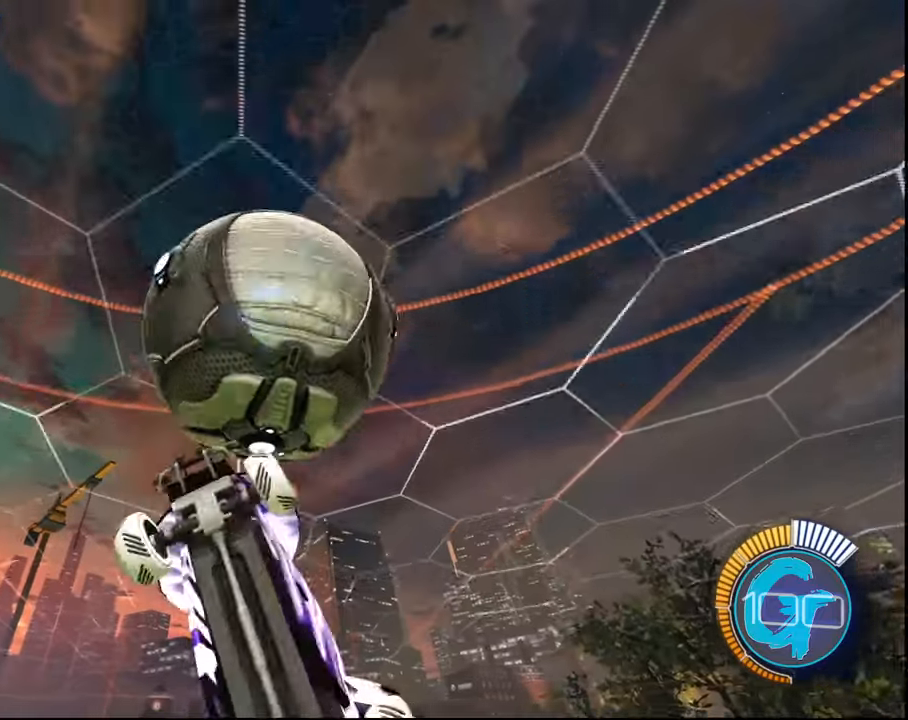
{"buttons": ["SQUARE", "L1"], "left_stick": "right", "right_stick": "center", "events": [[133, "SQUARE", "up"], [334, "left_stick", "right"], [400, "SQUARE", "down"]]}
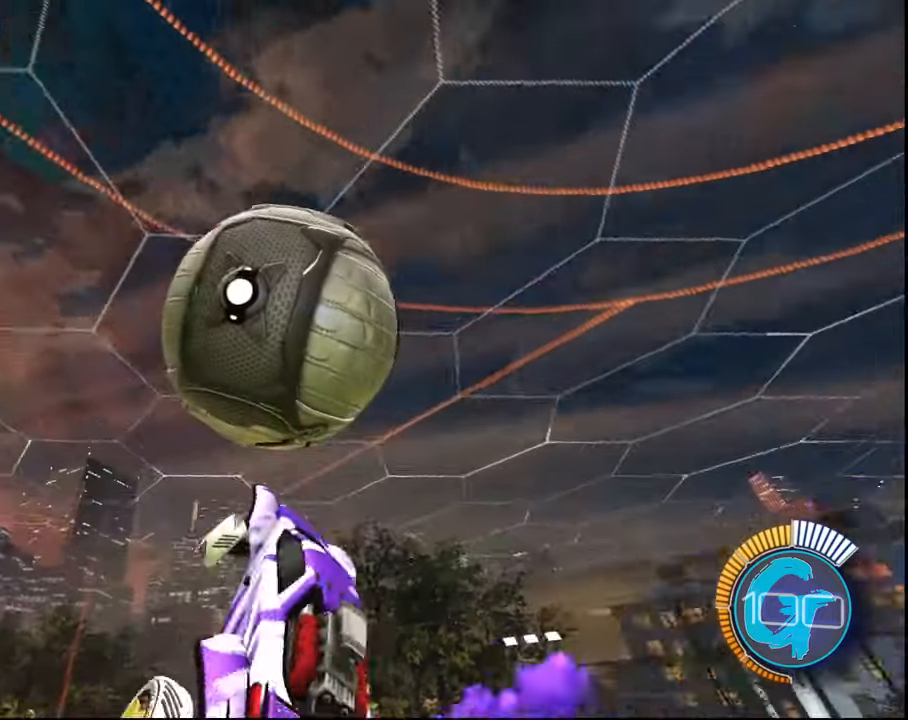
{"buttons": ["SQUARE", "L1"], "left_stick": "down-right", "right_stick": "center", "events": [[34, "SQUARE", "up"], [101, "left_stick", "center"], [134, "SQUARE", "down"], [201, "left_stick", "right"], [267, "SQUARE", "up"], [267, "left_stick", "down-right"], [401, "SQUARE", "down"]]}
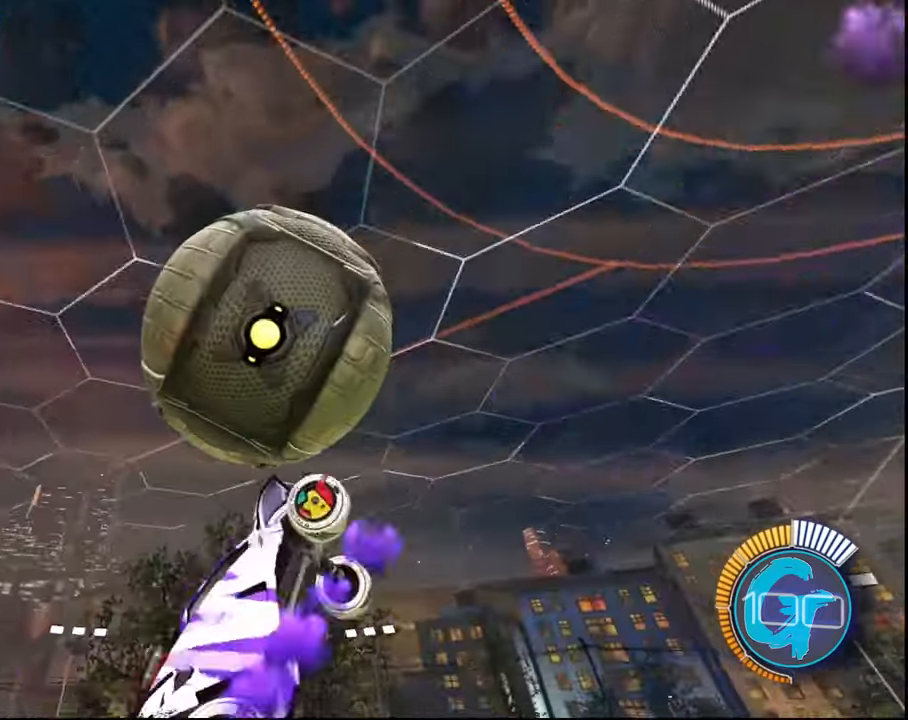
{"buttons": ["SQUARE", "L1"], "left_stick": "right", "right_stick": "center", "events": [[100, "left_stick", "right"], [133, "SQUARE", "up"], [234, "SQUARE", "down"], [267, "left_stick", "center"], [367, "SQUARE", "up"], [367, "left_stick", "right"], [500, "SQUARE", "down"]]}
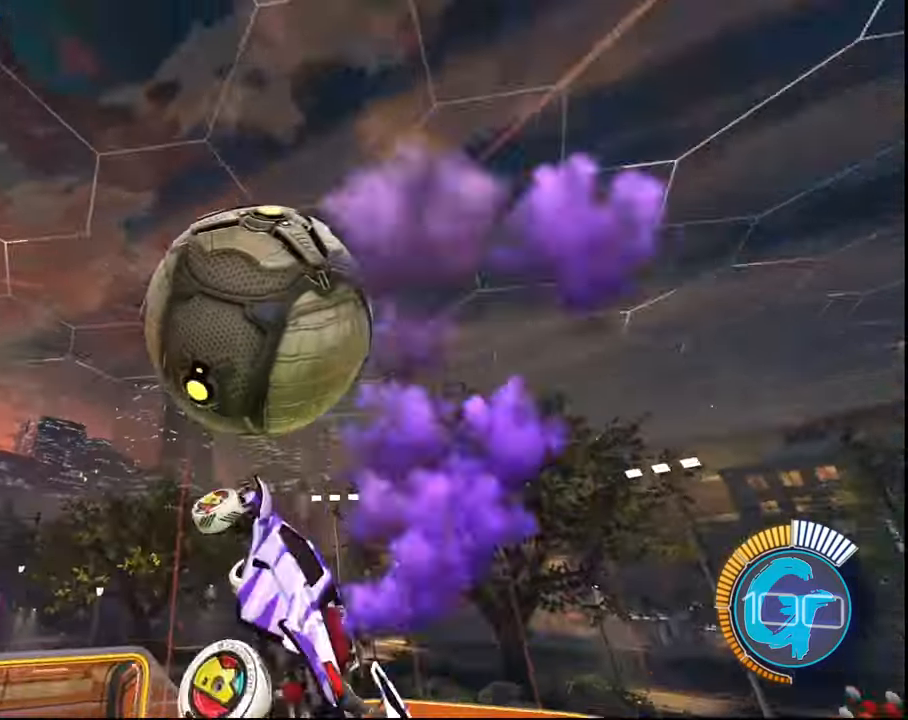
{"buttons": ["SQUARE", "L1"], "left_stick": "down-right", "right_stick": "center", "events": [[34, "left_stick", "down-right"], [267, "left_stick", "center"], [334, "SQUARE", "up"], [434, "SQUARE", "down"], [434, "left_stick", "down-right"]]}
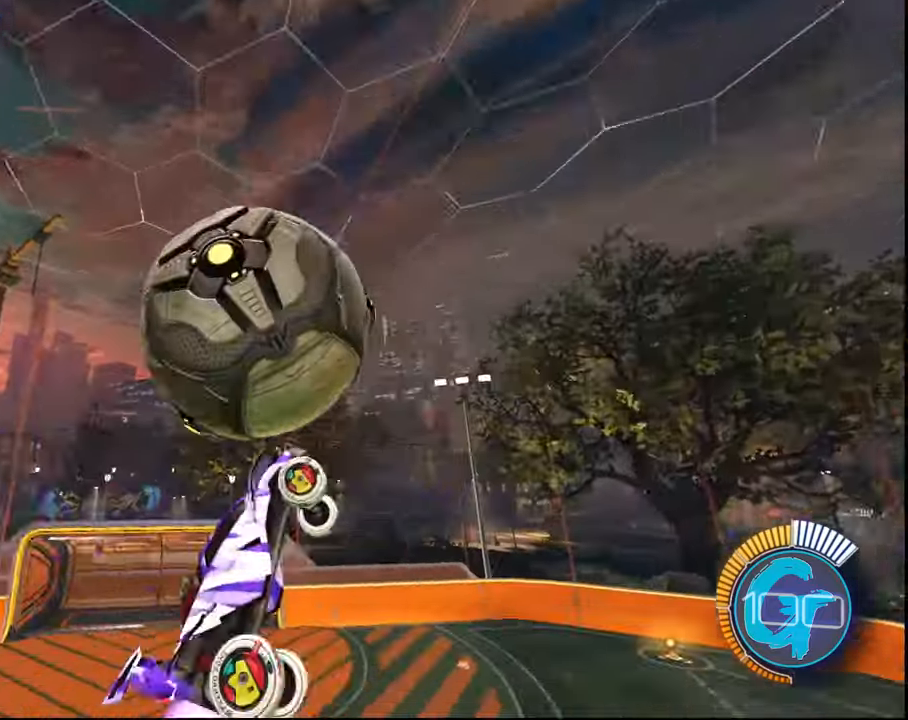
{"buttons": ["SQUARE", "L1"], "left_stick": "right", "right_stick": "center", "events": [[167, "left_stick", "right"], [300, "SQUARE", "up"], [434, "SQUARE", "down"]]}
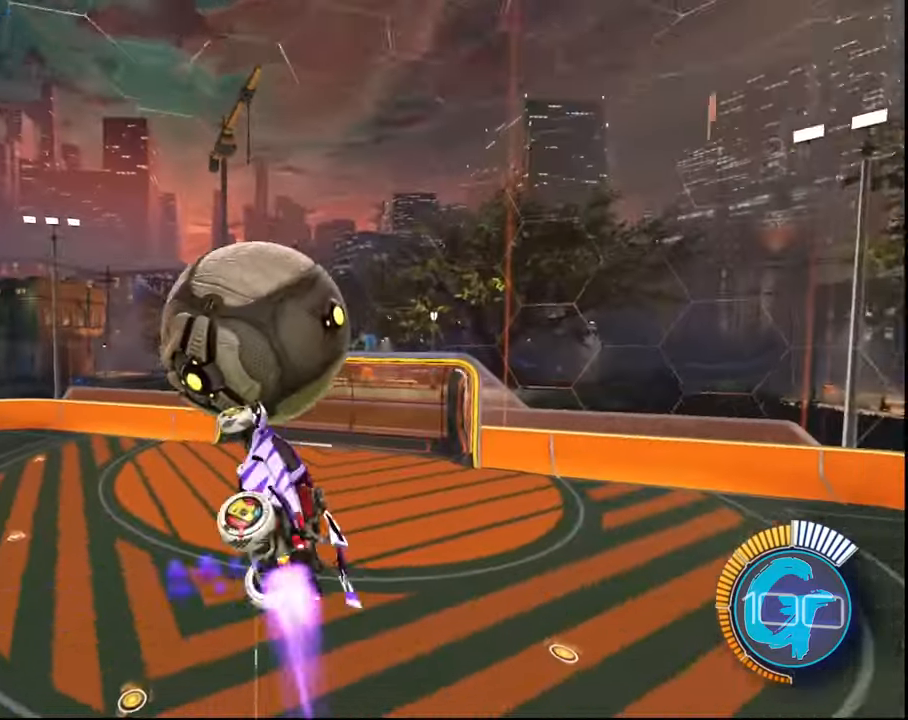
{"buttons": ["SQUARE", "L1"], "left_stick": "left", "right_stick": "center", "events": [[67, "left_stick", "center"], [134, "left_stick", "left"]]}